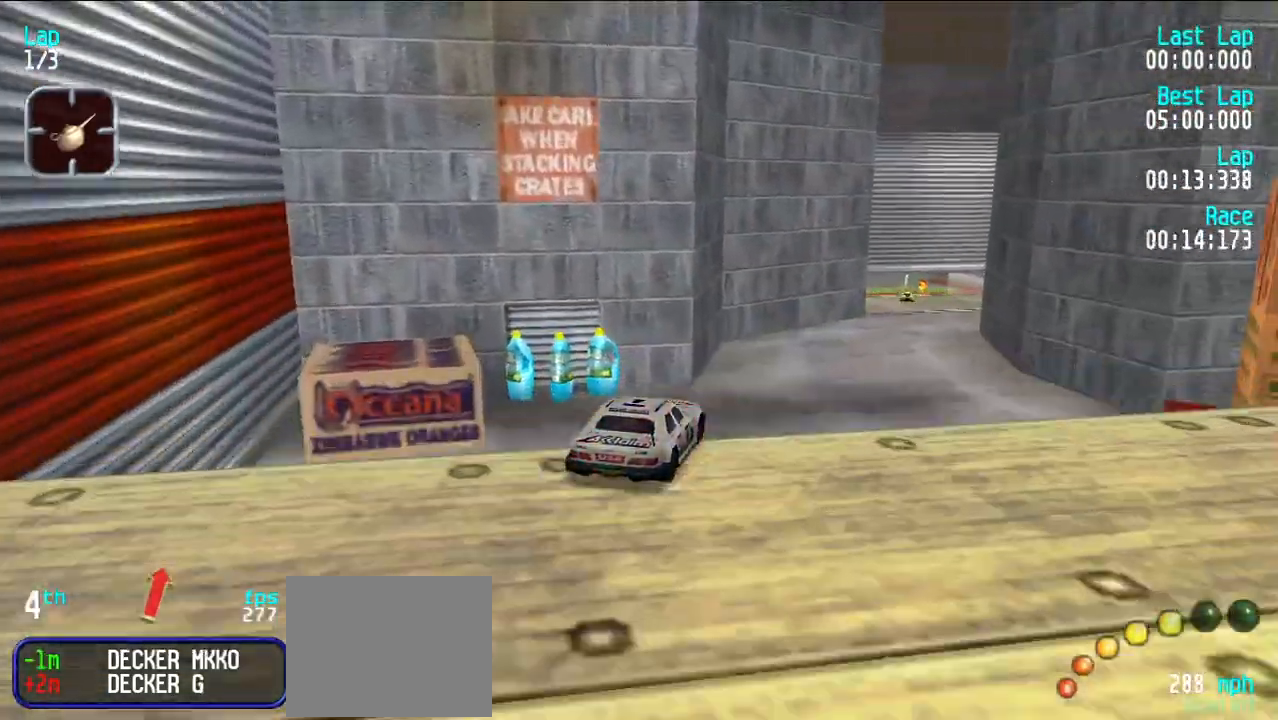
Gameplay with keyboard; each line is a JSON object with the keys held at the frame after it. "events" lists presses ("down") and releases ("up") of "d", "e", "u" and "y" between this image and that frame as [ms after this image, input, new state], when the widget could be followed in between. No other keys are recorded. Mouse input is not recorded.
{"keys": ["e"], "events": [[17, "u", "up"], [100, "u", "down"], [200, "u", "up"], [250, "u", "down"], [383, "u", "up"]]}
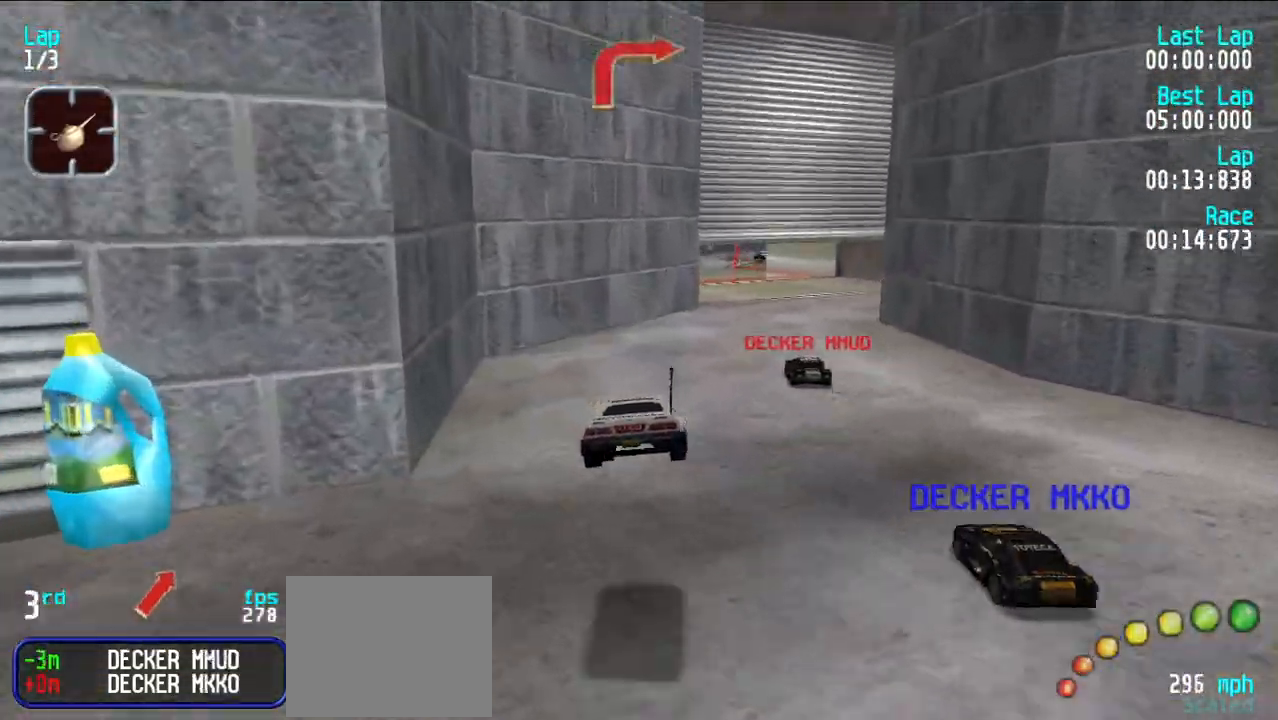
{"keys": ["e", "y"], "events": [[167, "u", "down"], [267, "u", "up"], [400, "y", "down"]]}
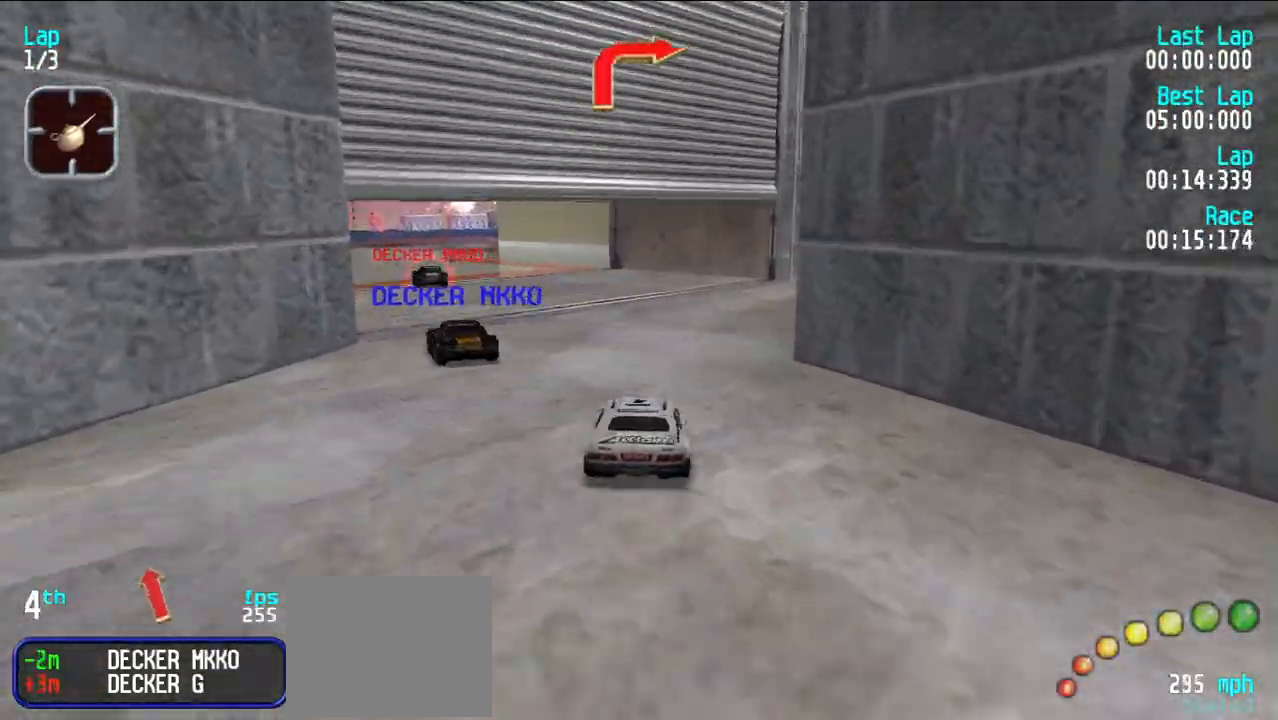
{"keys": ["d", "u"], "events": [[50, "y", "up"], [100, "y", "down"], [183, "y", "up"], [233, "y", "down"], [317, "y", "up"], [500, "d", "down"], [500, "e", "up"], [500, "u", "down"]]}
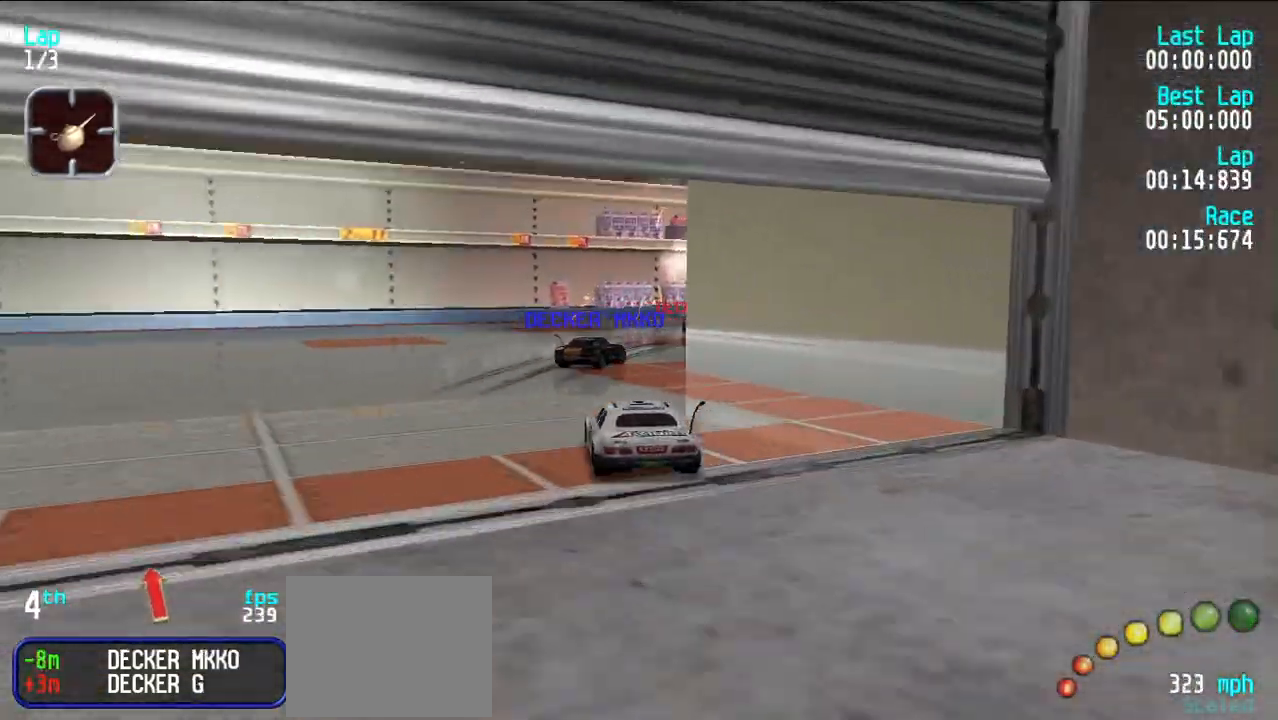
{"keys": ["e"], "events": [[100, "d", "up"], [100, "e", "down"], [100, "u", "up"], [150, "u", "down"], [433, "u", "up"]]}
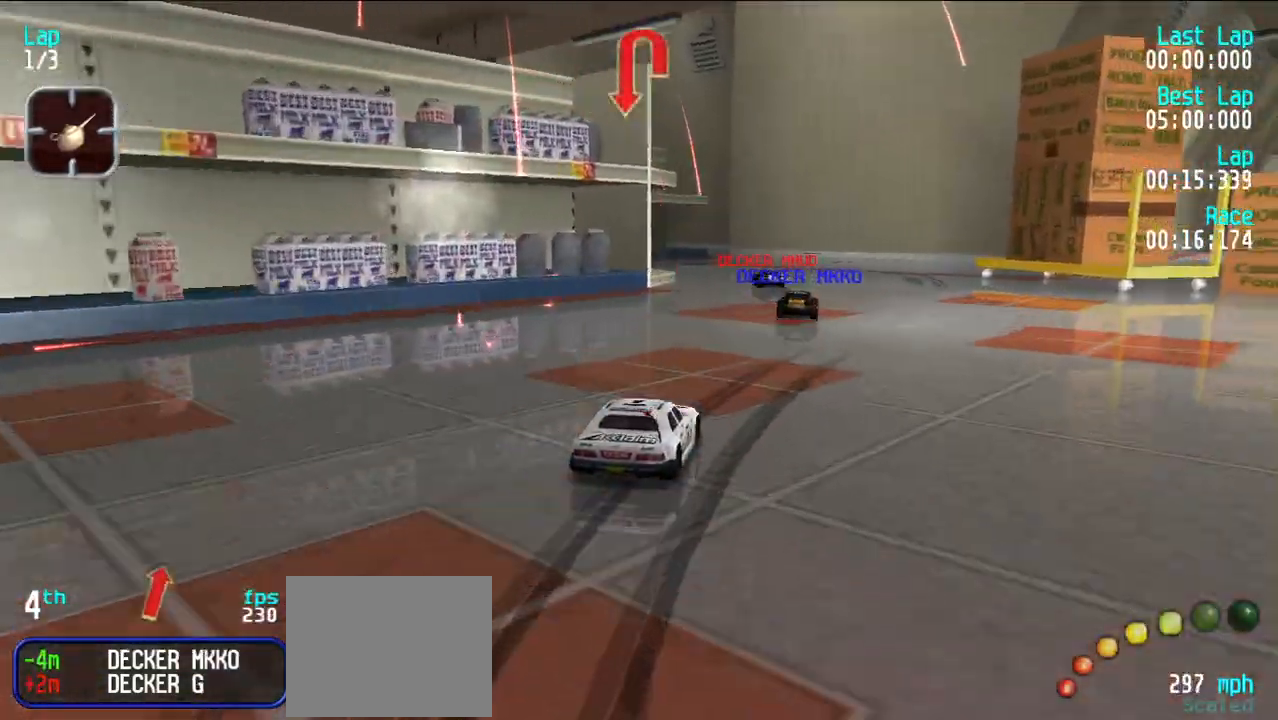
{"keys": ["y"], "events": [[167, "e", "up"], [217, "d", "down"], [267, "y", "down"], [317, "d", "up"], [367, "y", "up"], [417, "y", "down"]]}
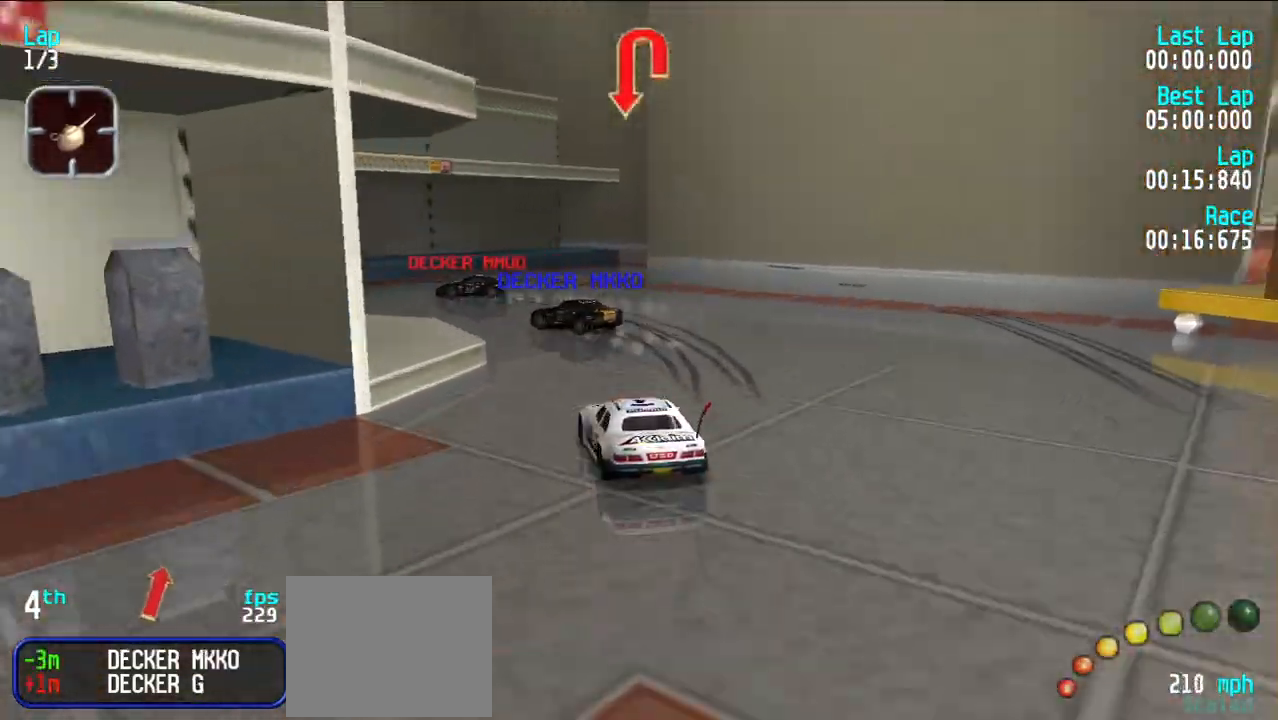
{"keys": ["e", "y"], "events": [[183, "y", "up"], [233, "e", "down"], [233, "y", "down"]]}
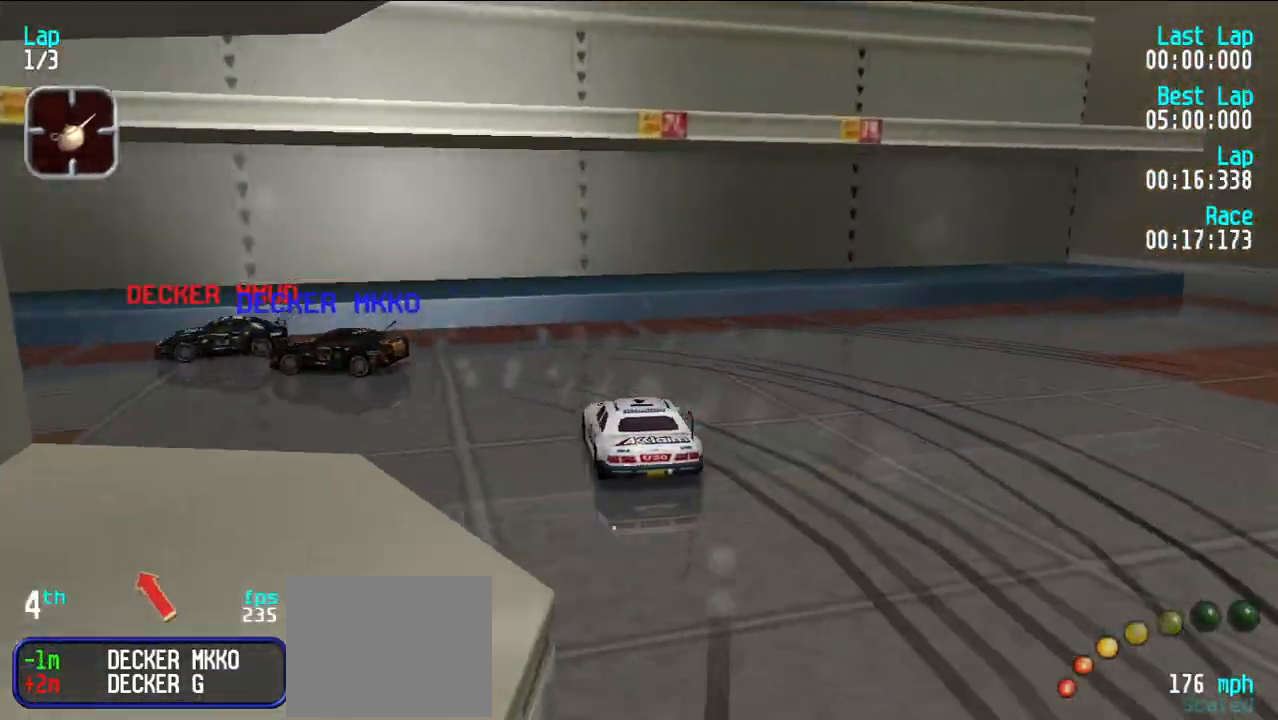
{"keys": ["e"], "events": [[117, "e", "up"], [250, "y", "up"], [300, "e", "down"], [333, "y", "down"], [483, "y", "up"]]}
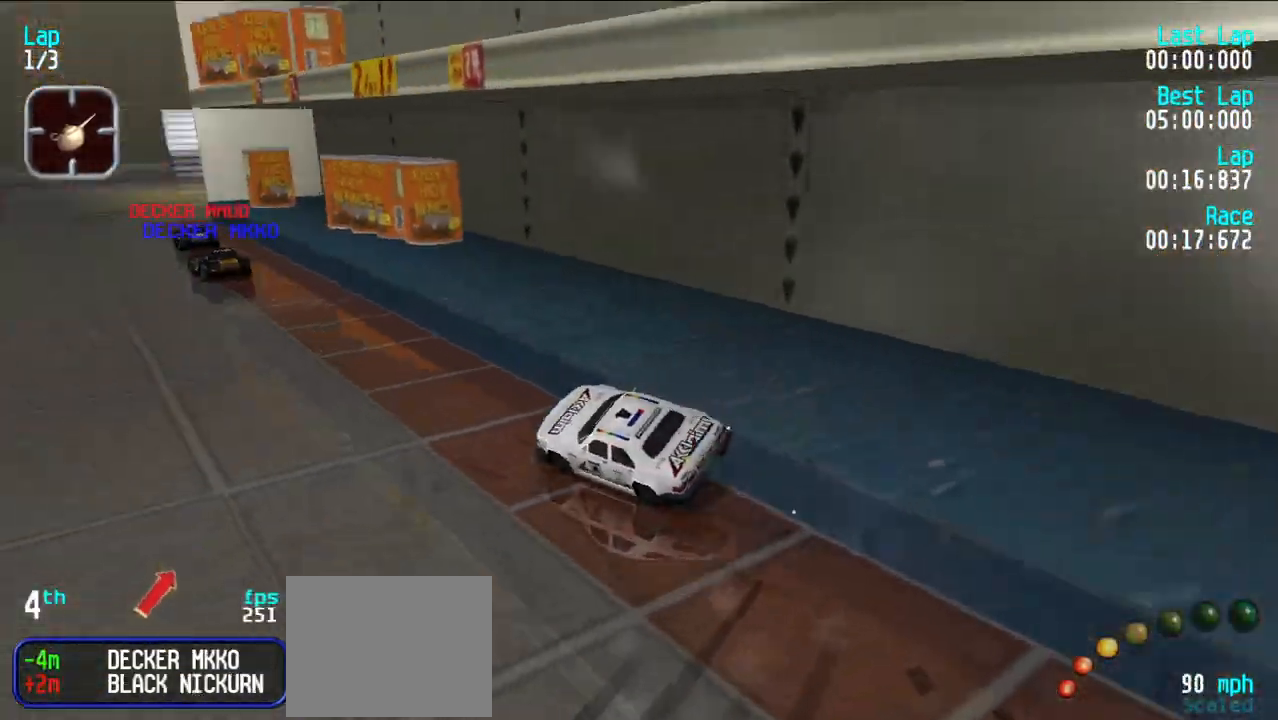
{"keys": ["e"], "events": [[17, "y", "down"], [117, "y", "up"], [350, "y", "down"], [450, "y", "up"]]}
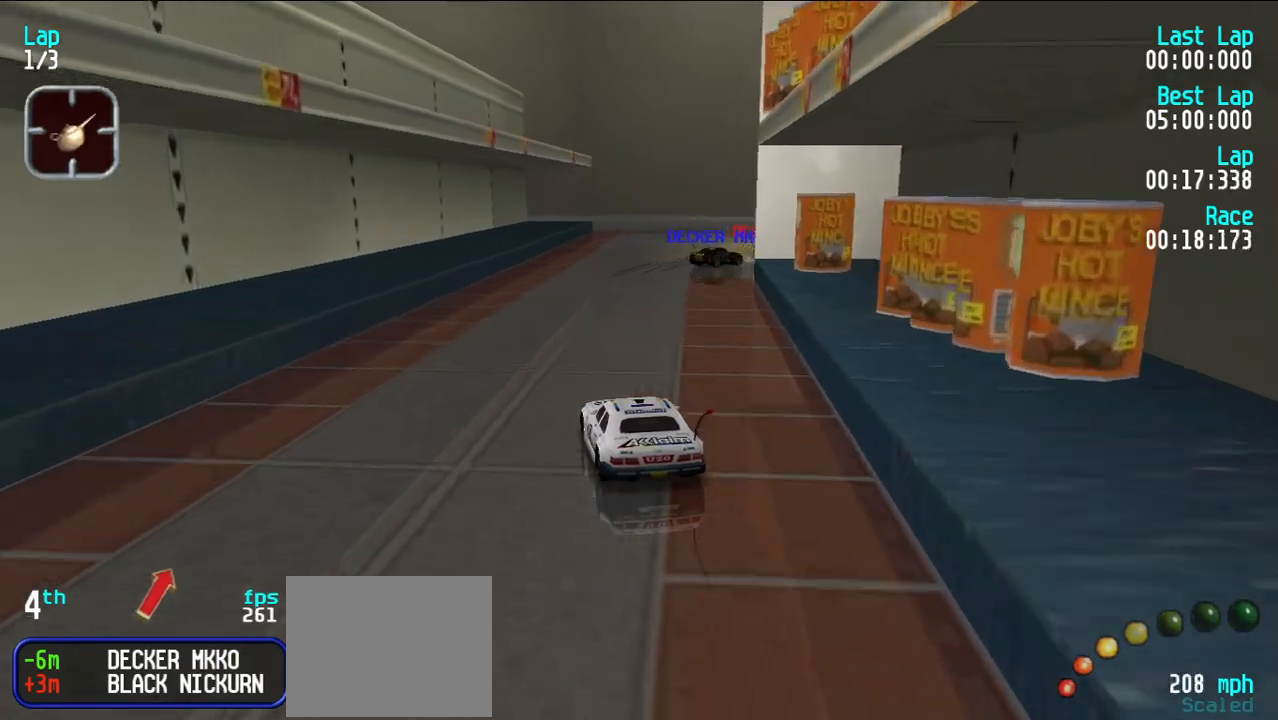
{"keys": ["u"], "events": [[50, "u", "down"], [133, "d", "down"], [183, "e", "up"], [183, "u", "up"], [233, "d", "up"], [233, "u", "down"], [283, "e", "down"], [383, "e", "up"]]}
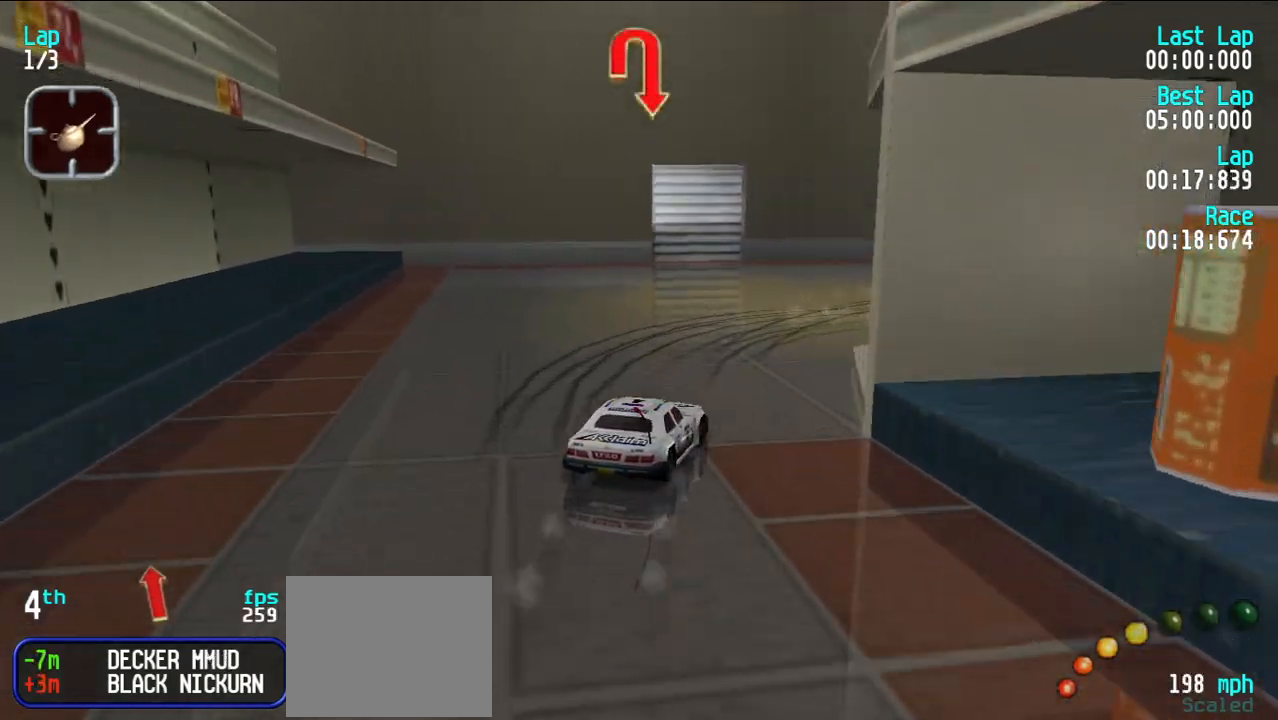
{"keys": ["e", "u"], "events": [[50, "e", "down"], [150, "e", "up"], [200, "d", "down"], [200, "u", "up"], [300, "d", "up"], [300, "u", "down"], [433, "e", "down"]]}
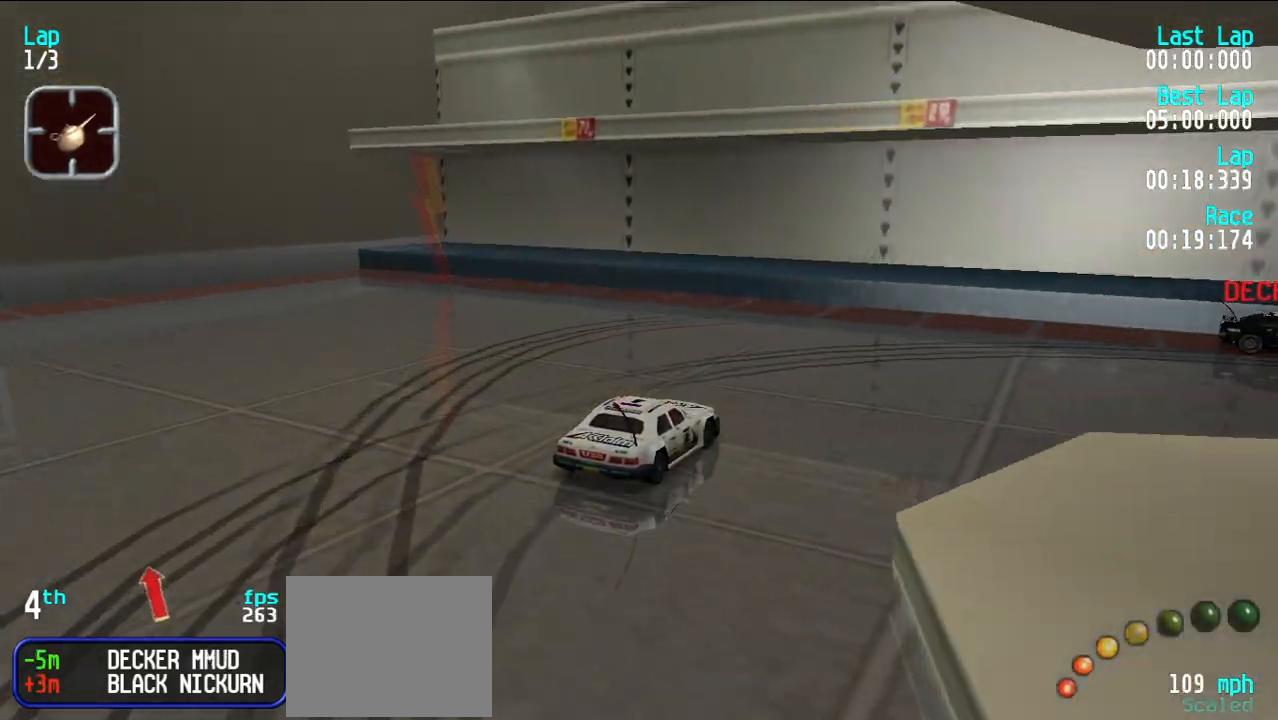
{"keys": ["e", "u"], "events": [[350, "u", "up"], [400, "u", "down"]]}
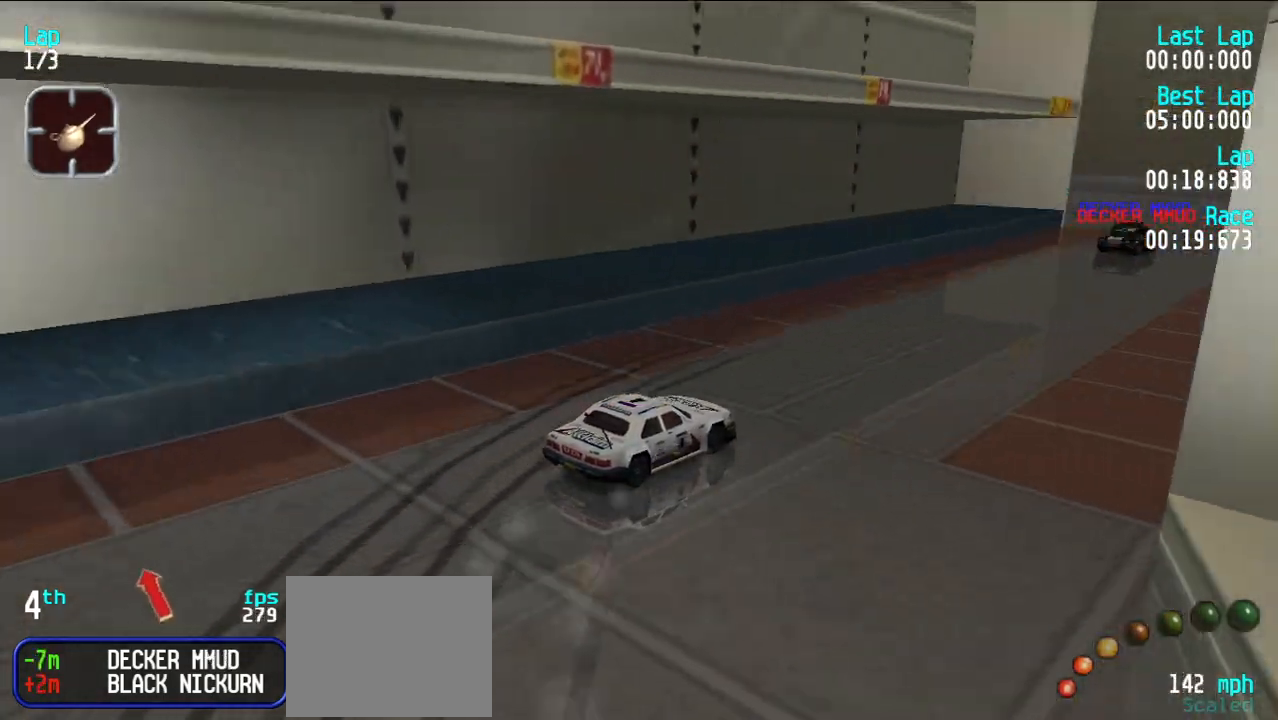
{"keys": ["e"], "events": [[50, "u", "up"], [317, "y", "down"], [417, "y", "up"]]}
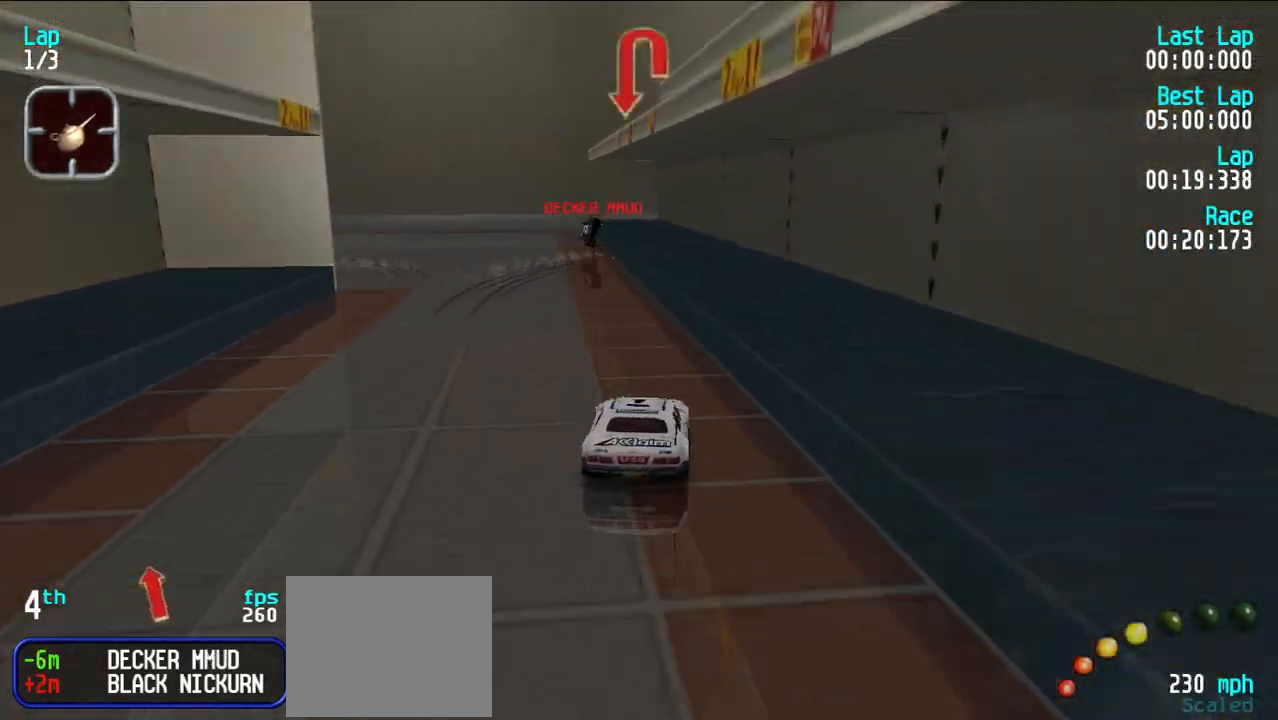
{"keys": [], "events": [[67, "d", "down"], [67, "e", "up"], [300, "d", "up"], [300, "y", "down"], [433, "y", "up"]]}
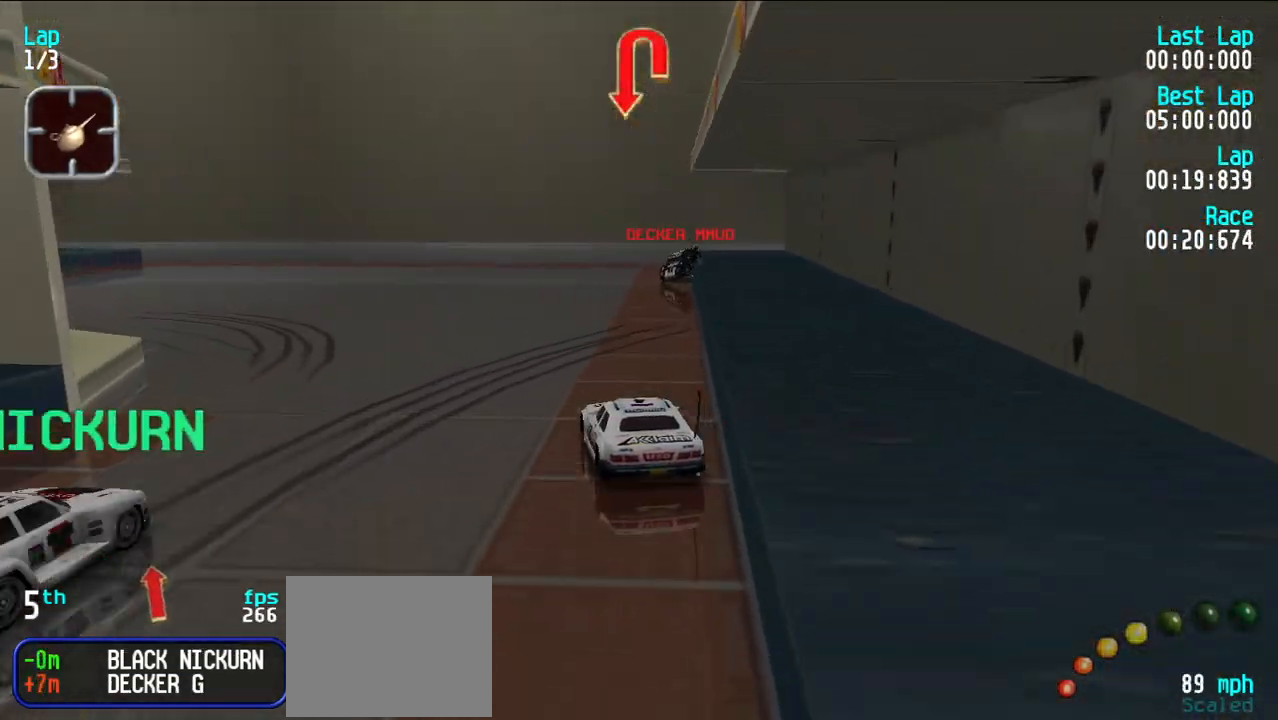
{"keys": ["e", "y"], "events": [[17, "y", "down"], [167, "e", "down"], [167, "y", "up"], [217, "y", "down"], [367, "y", "up"], [417, "y", "down"]]}
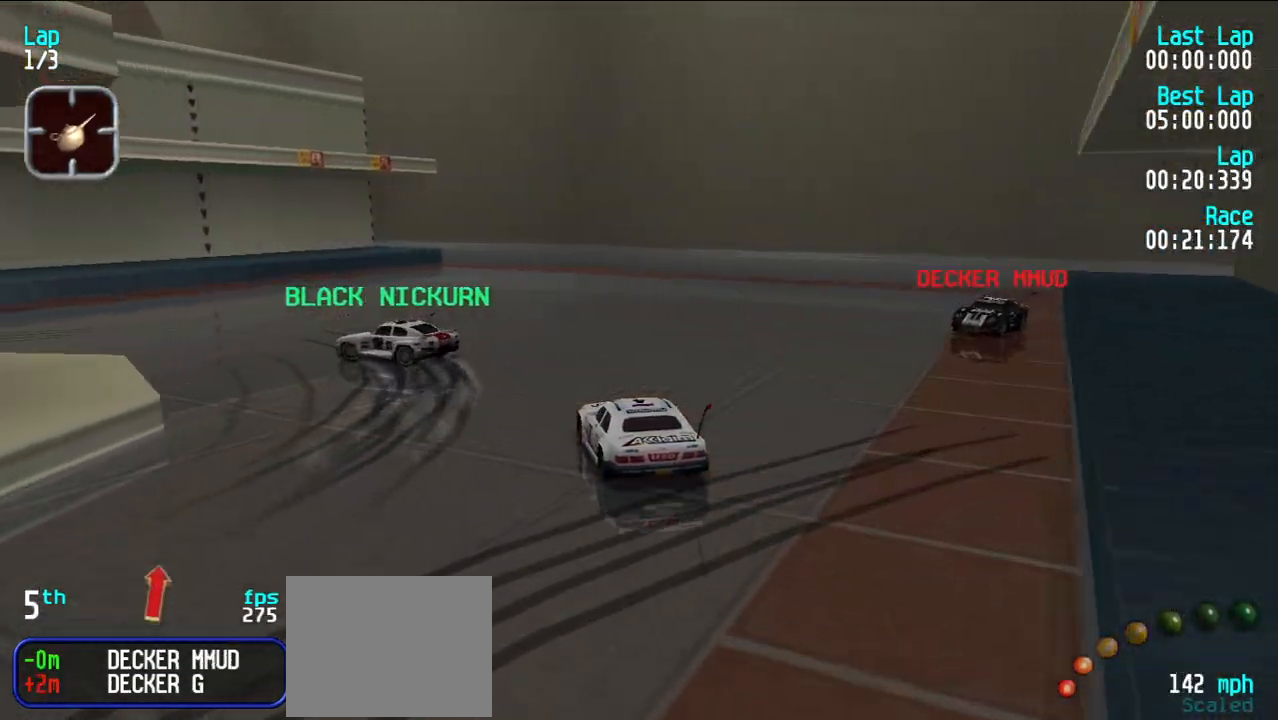
{"keys": ["e", "y"], "events": [[100, "d", "down"], [150, "e", "up"], [233, "d", "up"], [283, "e", "down"], [367, "y", "up"], [417, "y", "down"]]}
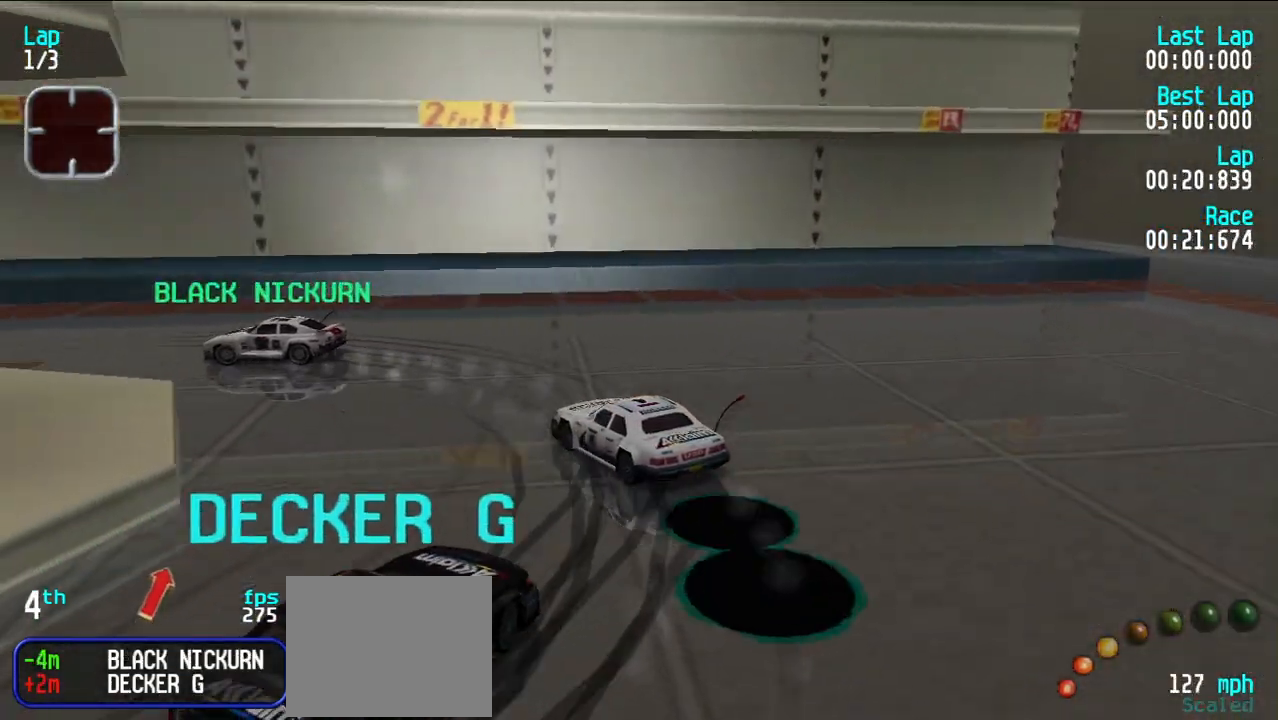
{"keys": ["e", "y"], "events": [[17, "y", "up"], [100, "y", "down"], [333, "y", "up"], [433, "y", "down"]]}
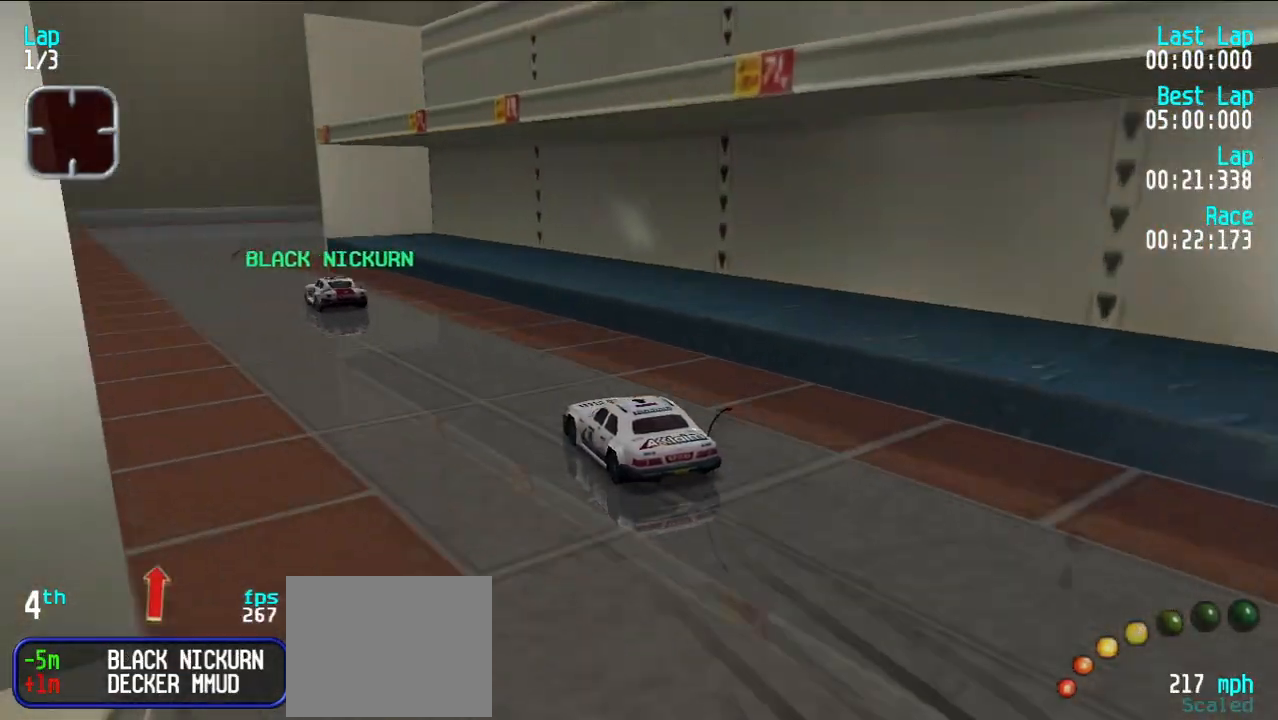
{"keys": ["u"], "events": [[33, "y", "up"], [83, "y", "down"], [167, "y", "up"], [417, "d", "down"], [417, "u", "down"], [450, "e", "up"], [500, "d", "up"]]}
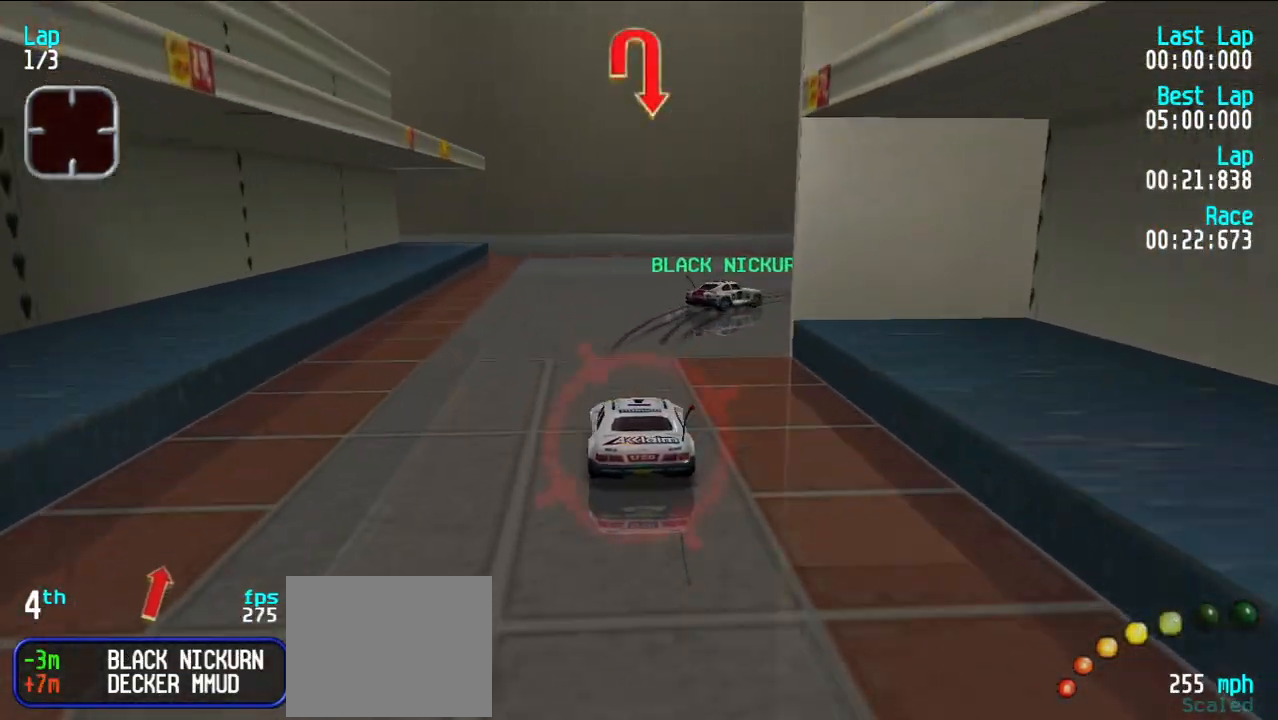
{"keys": ["u"], "events": []}
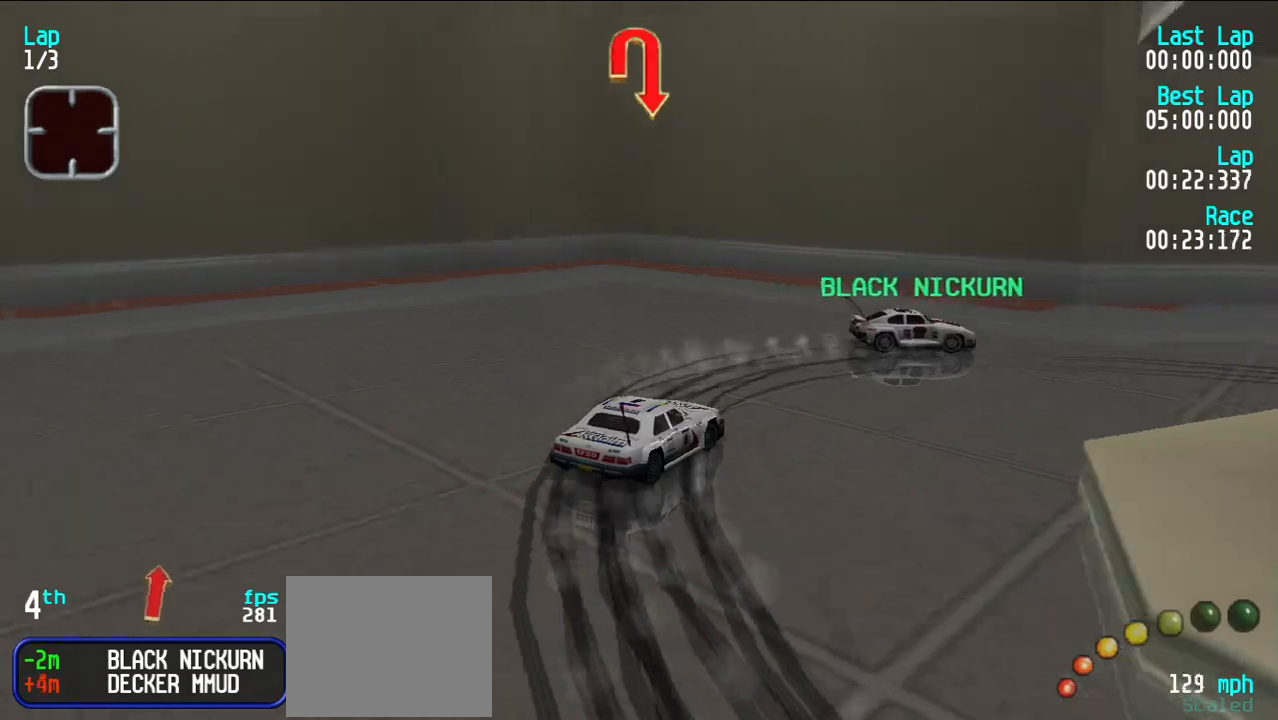
{"keys": ["e", "u"], "events": [[17, "e", "down"], [300, "u", "up"], [333, "u", "down"]]}
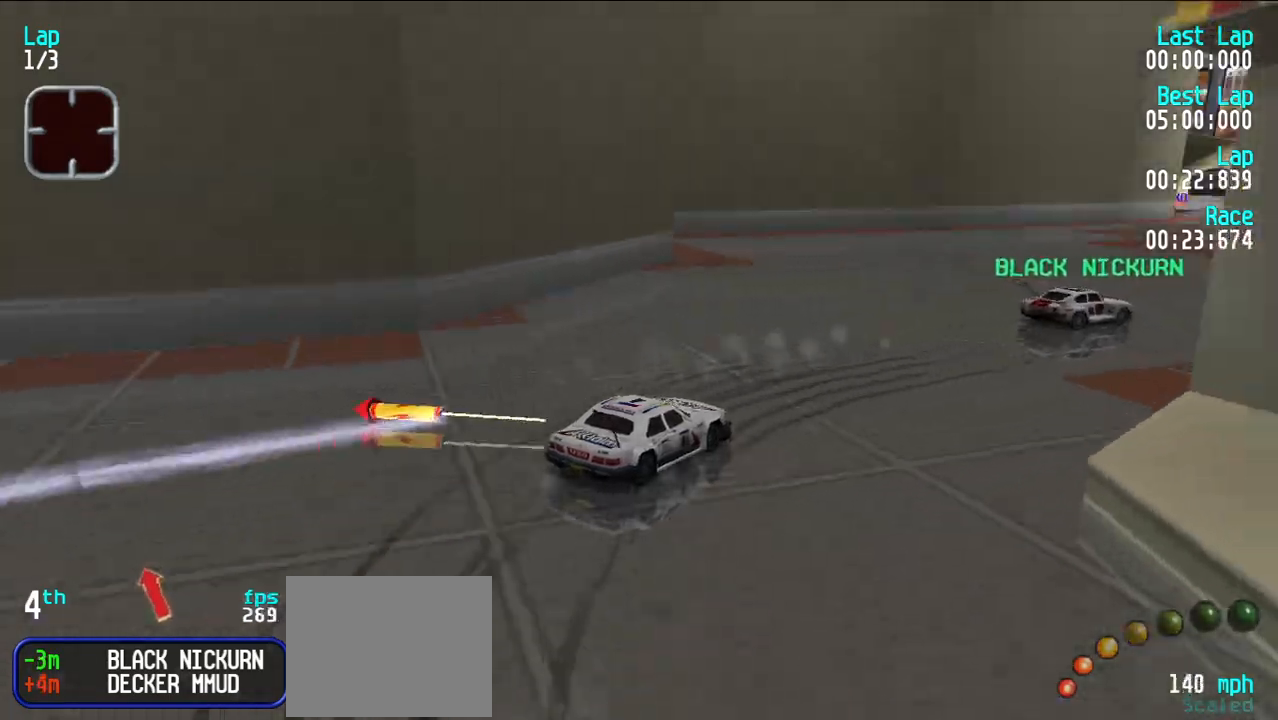
{"keys": ["e", "y"], "events": [[83, "u", "up"], [267, "y", "down"], [350, "y", "up"], [500, "y", "down"]]}
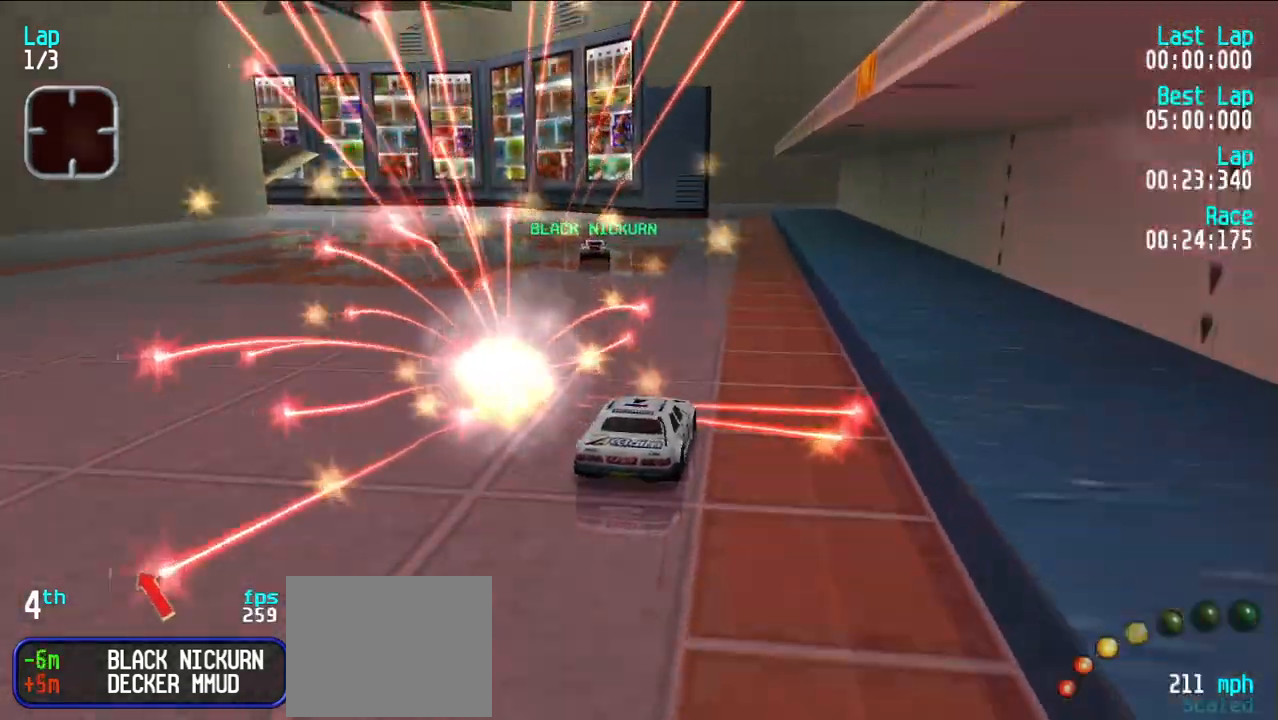
{"keys": ["e"], "events": [[183, "e", "up"], [333, "e", "down"], [483, "y", "up"]]}
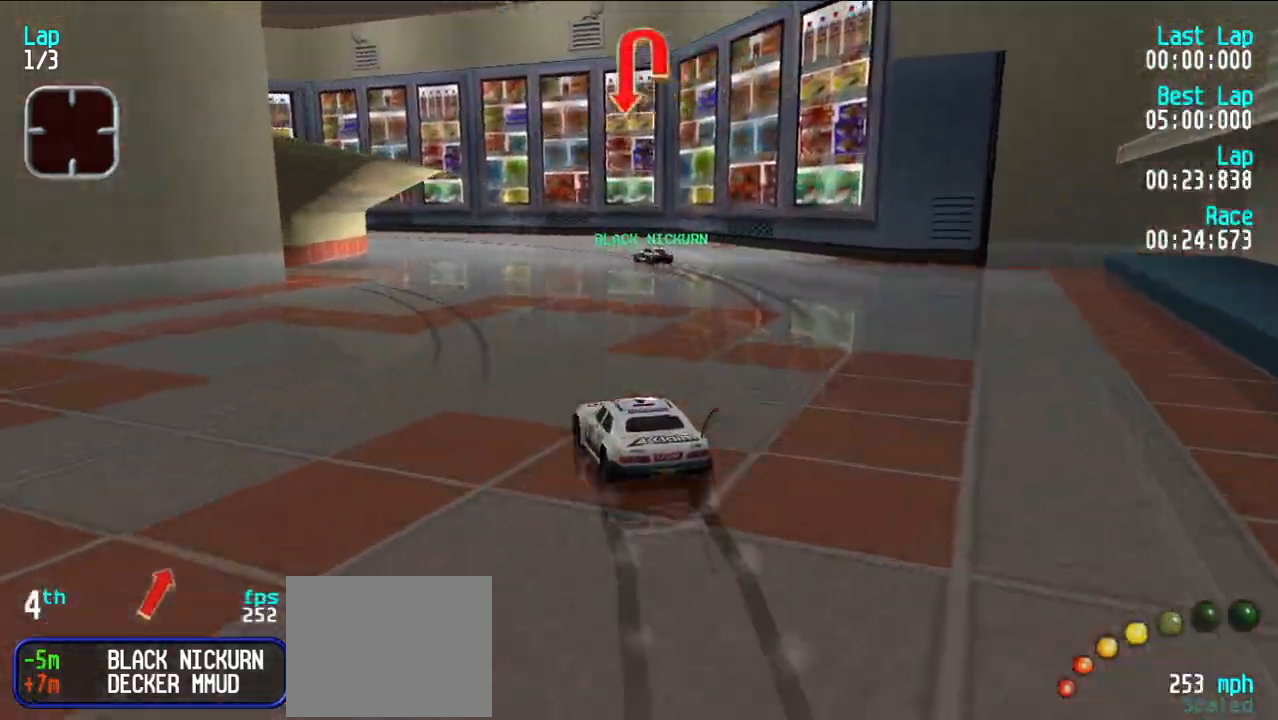
{"keys": ["e"], "events": [[50, "y", "down"], [200, "e", "up"], [300, "e", "down"], [300, "y", "up"]]}
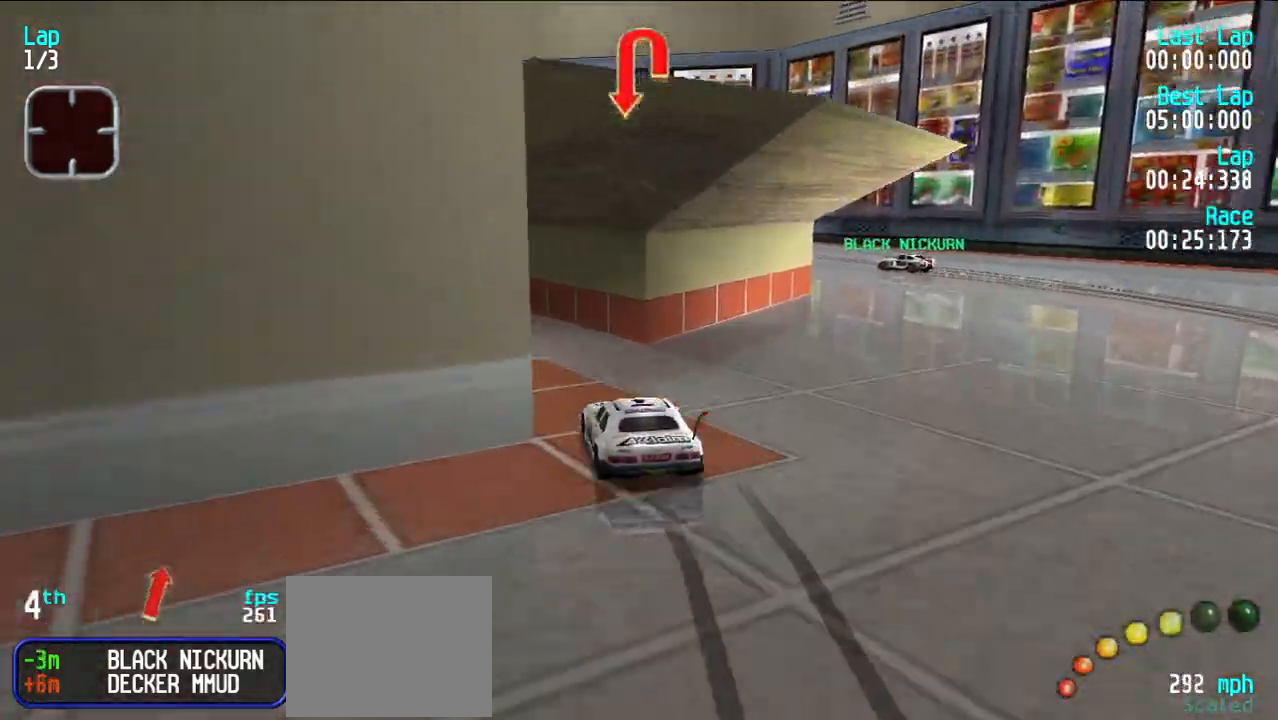
{"keys": ["d", "y"], "events": [[33, "y", "down"], [167, "y", "up"], [450, "d", "down"], [450, "e", "up"], [500, "y", "down"]]}
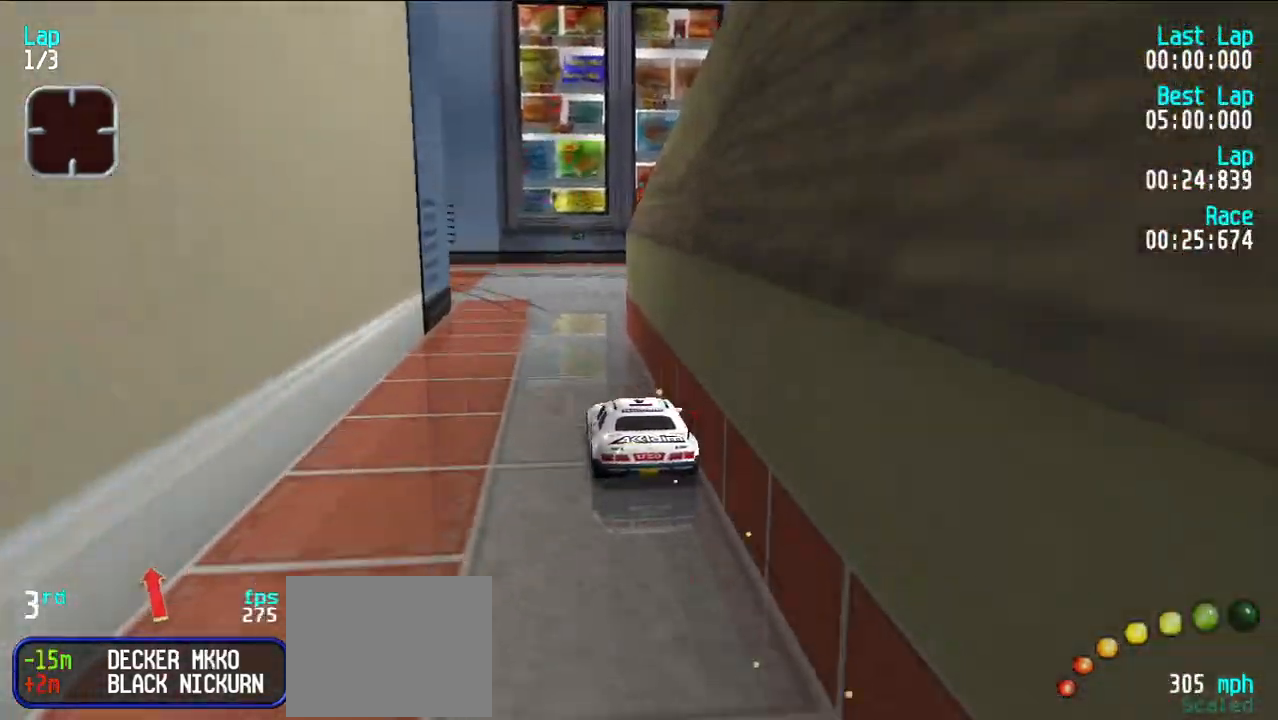
{"keys": ["e", "y"], "events": [[50, "d", "up"], [100, "e", "down"], [100, "y", "up"], [150, "y", "down"], [233, "e", "up"], [317, "e", "down"]]}
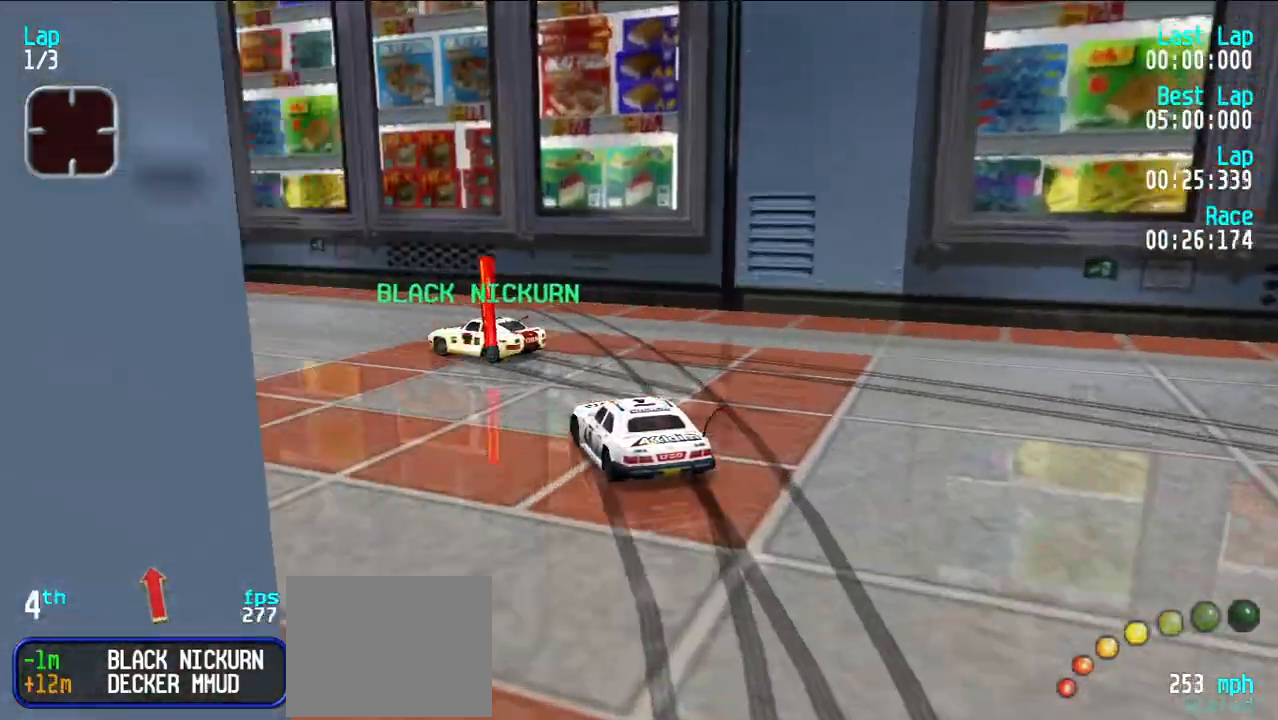
{"keys": ["e"], "events": [[350, "y", "up"], [400, "y", "down"], [483, "y", "up"]]}
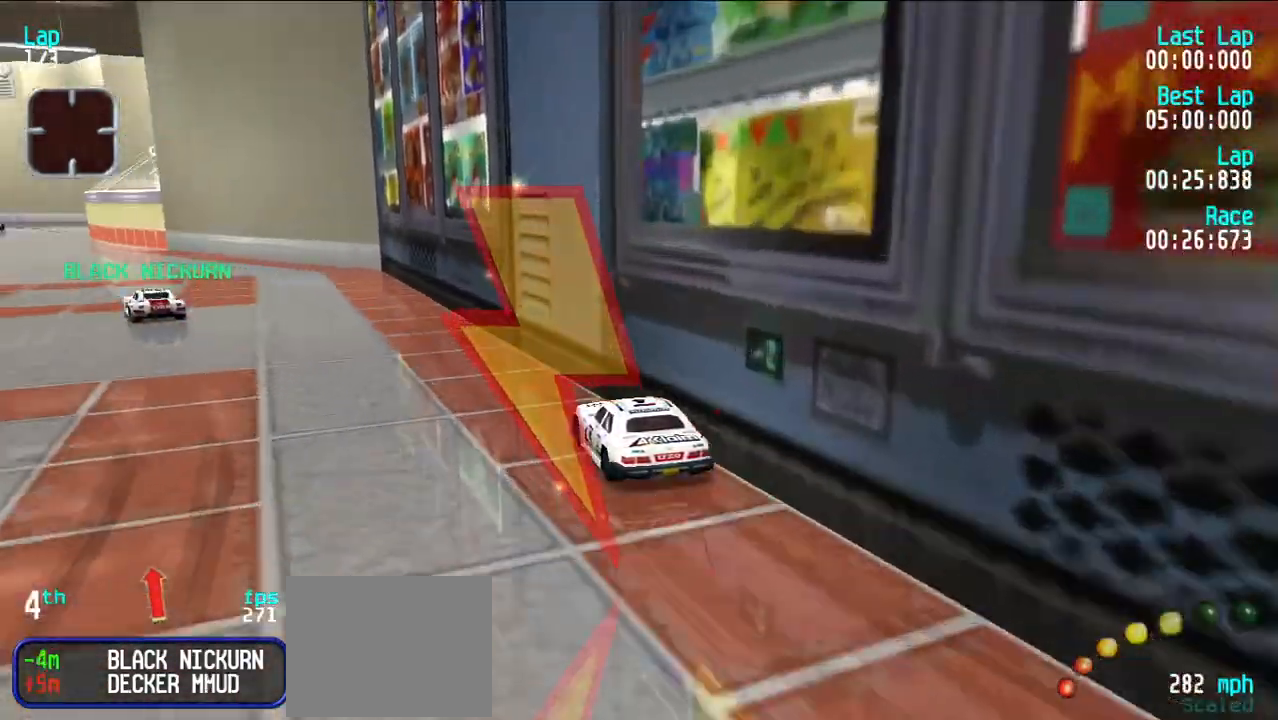
{"keys": ["e"], "events": [[67, "y", "down"], [167, "y", "up"], [267, "y", "down"], [317, "y", "up"], [400, "y", "down"], [483, "y", "up"]]}
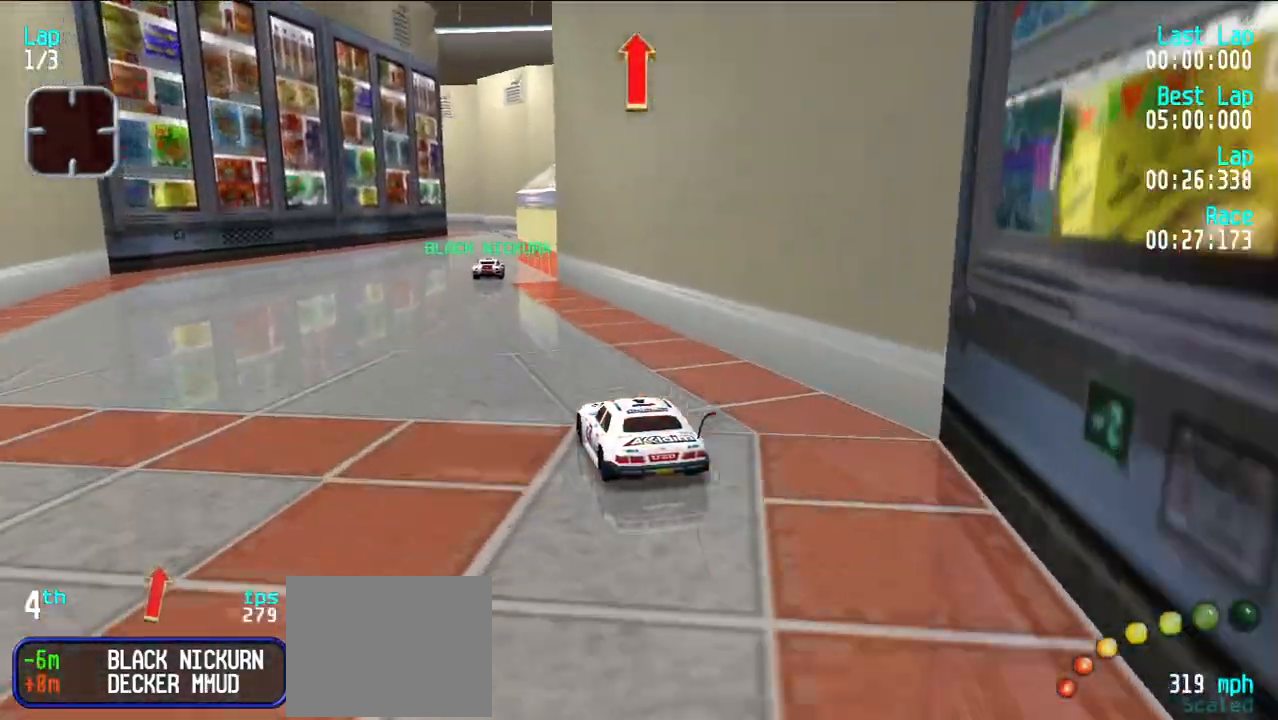
{"keys": ["e"], "events": [[367, "u", "down"], [417, "u", "up"]]}
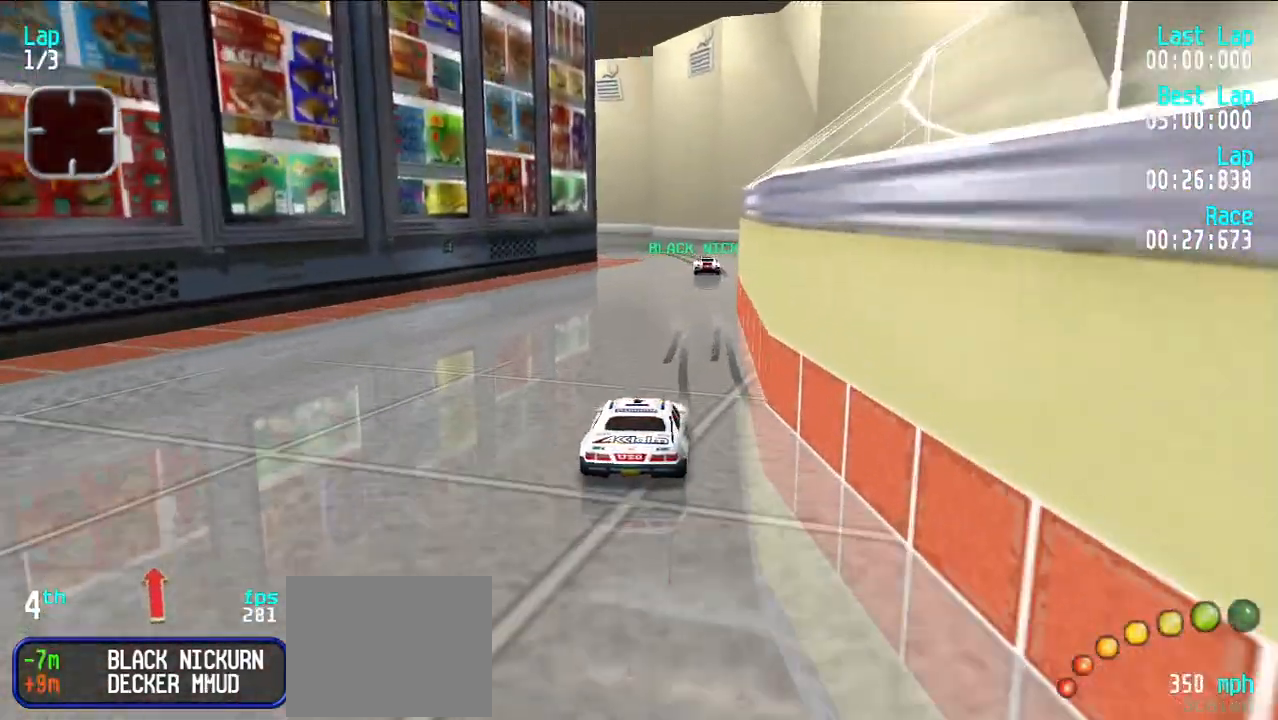
{"keys": ["e"], "events": [[383, "y", "down"], [483, "y", "up"]]}
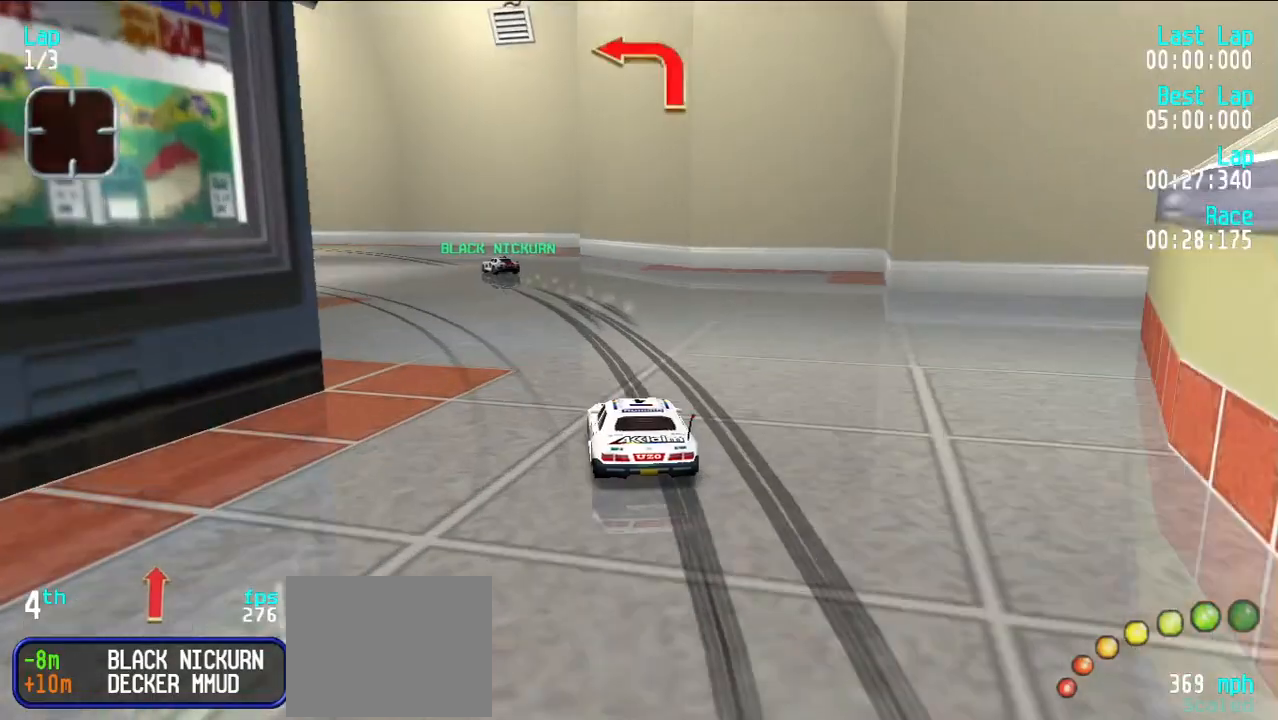
{"keys": ["e", "y"], "events": [[67, "y", "down"], [117, "y", "up"], [167, "y", "down"], [317, "e", "up"], [450, "e", "down"]]}
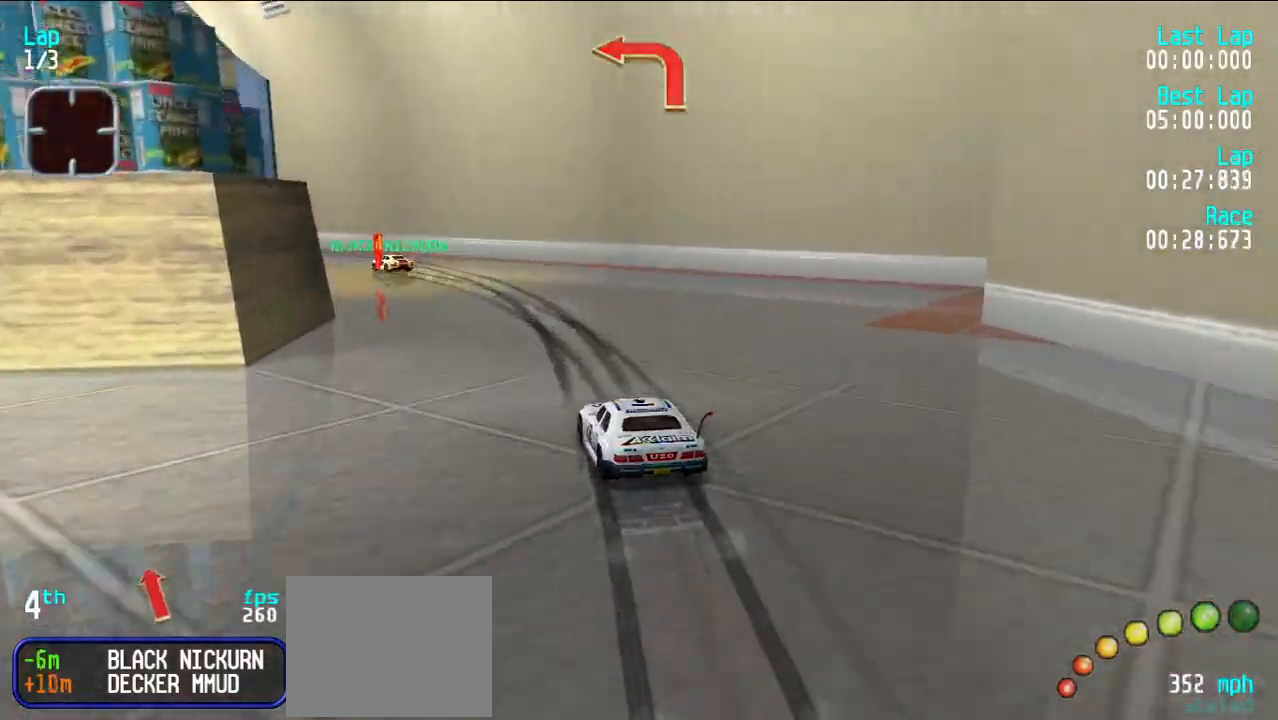
{"keys": ["e", "y"], "events": [[33, "y", "up"], [83, "y", "down"], [183, "y", "up"], [233, "y", "down"], [367, "y", "up"], [417, "y", "down"]]}